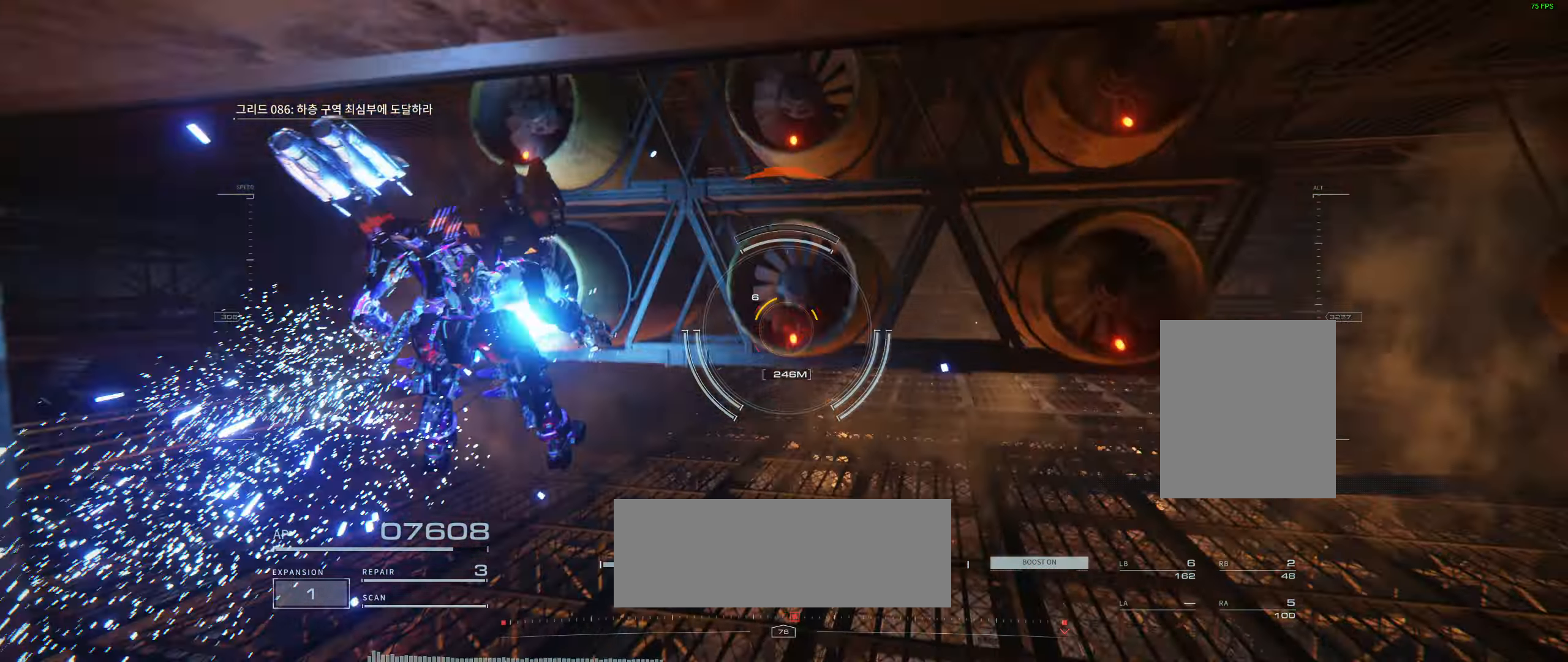
Gameplay with a controller (Xbox layout); each line is a JSON object with the inputs held at the frame after it (dt_ms = milliseconds from this image to that frame). "events" lists button and stick changes between this image and that frame as [ms after this image, input, new state], when the widget could be followed in between. Not read: DPAD_DOWN DPAD_LEFT DPAD_RIGHT DPAD_UP HOME L1 L3 R1 R3 other_buttons right_stick.
{"dt_ms": 500, "buttons": [], "left_stick": "center", "events": []}
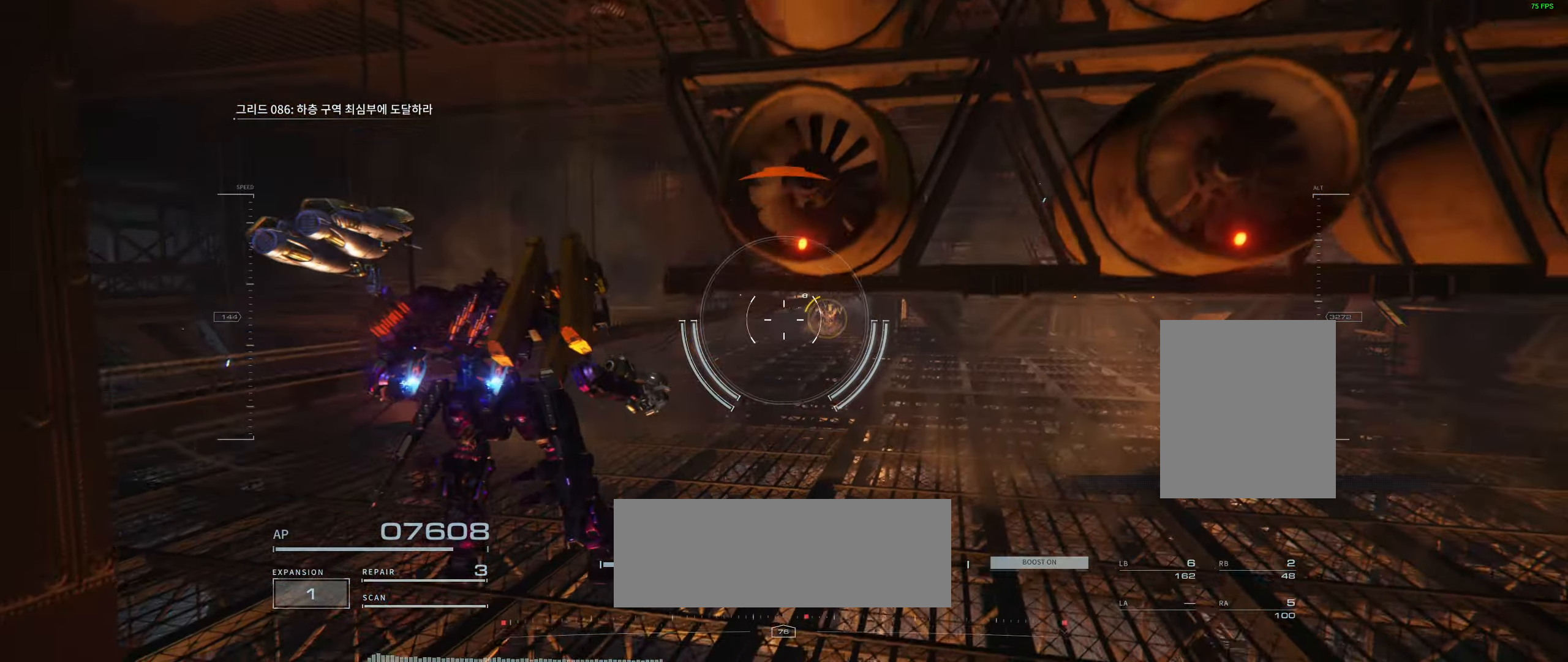
{"dt_ms": 500, "buttons": [], "left_stick": "up", "events": [[50, "left_stick", "up"]]}
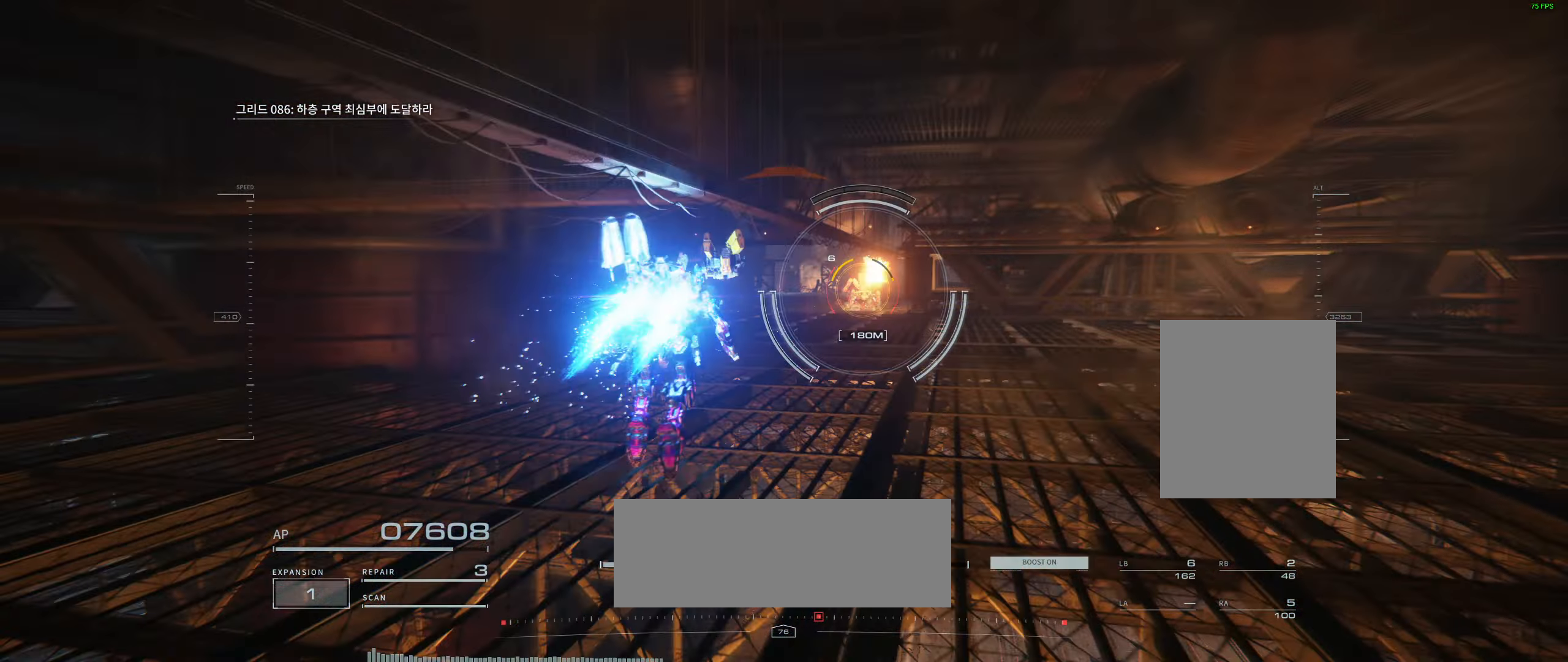
{"dt_ms": 500, "buttons": [], "left_stick": "up", "events": []}
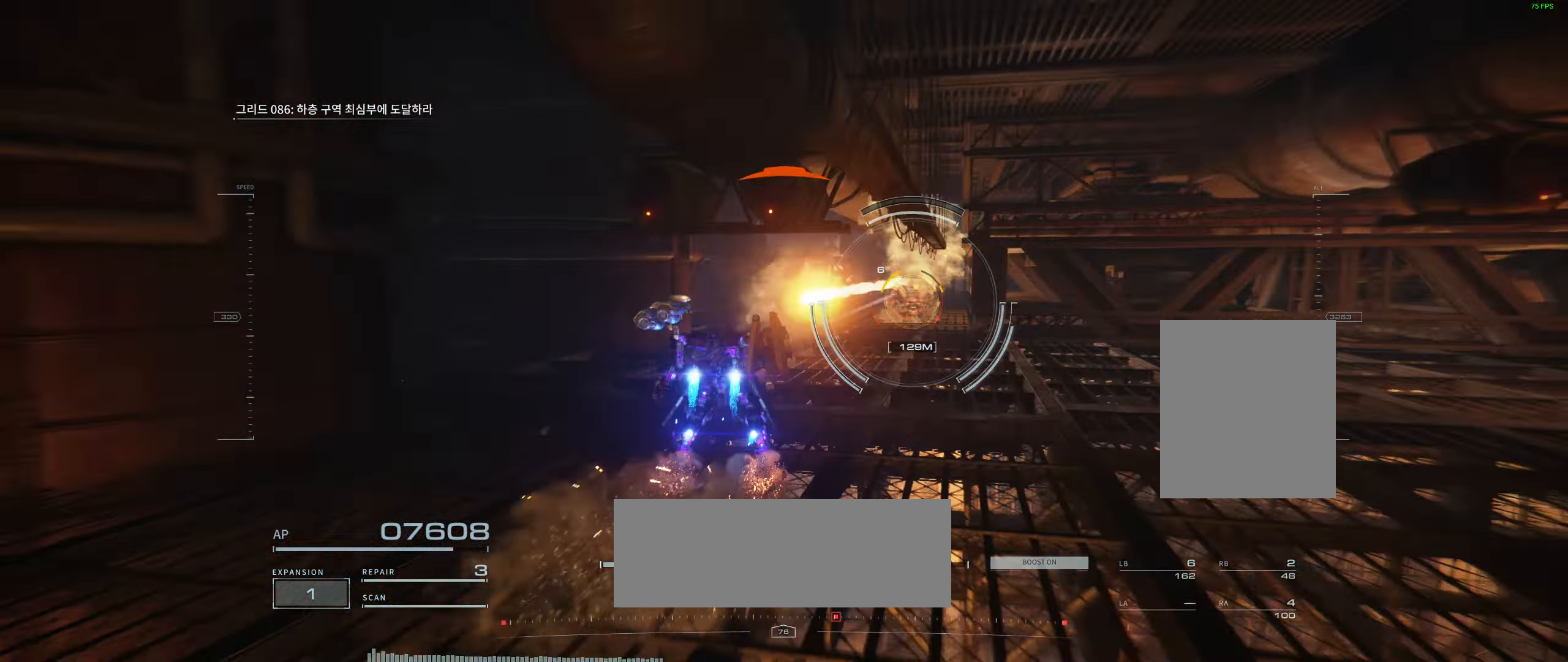
{"dt_ms": 500, "buttons": [], "left_stick": "up", "events": []}
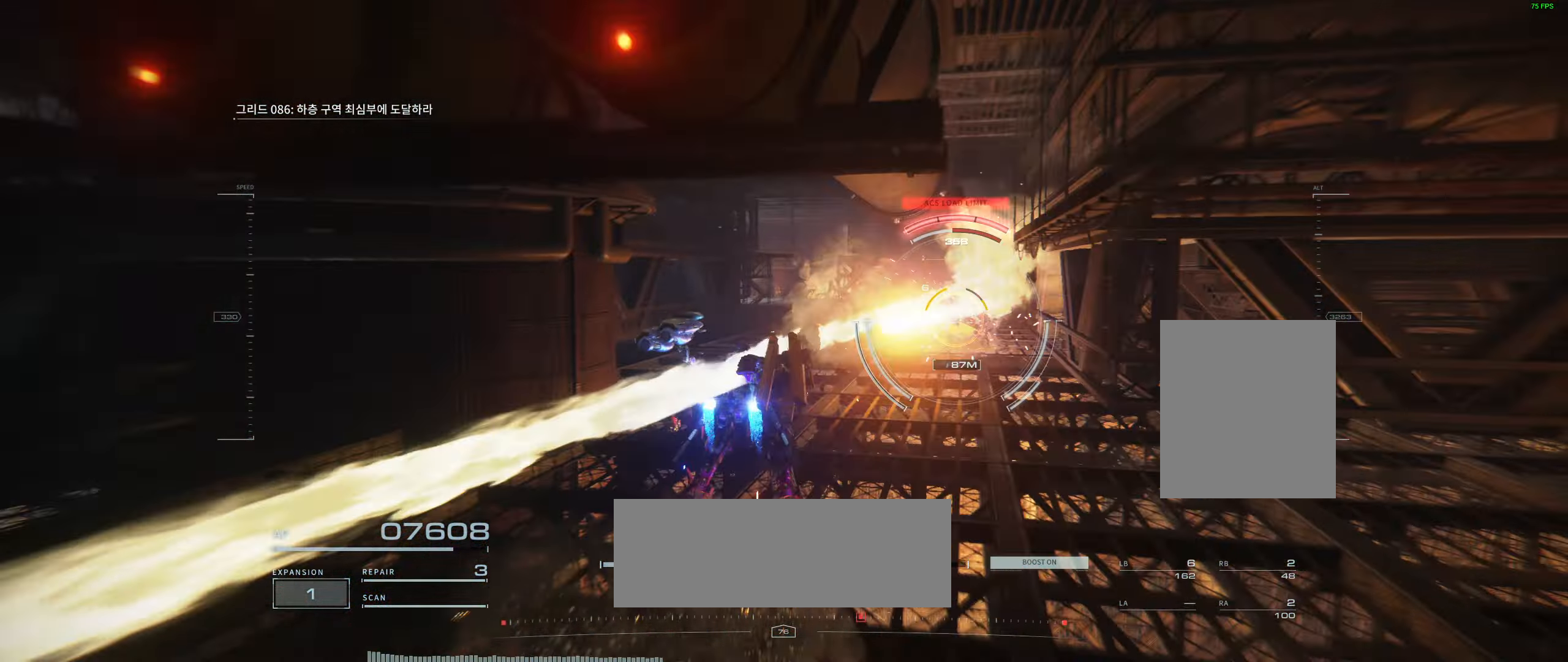
{"dt_ms": 500, "buttons": [], "left_stick": "up", "events": []}
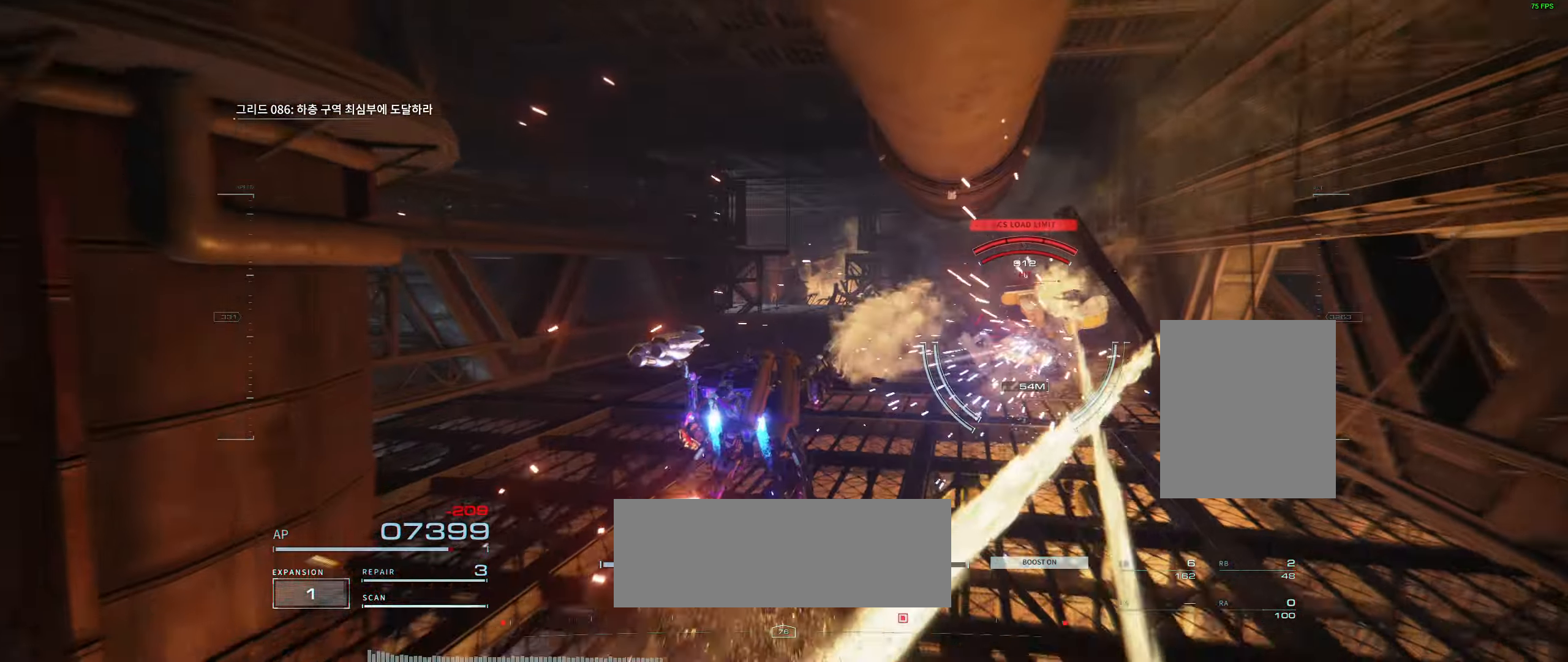
{"dt_ms": 500, "buttons": [], "left_stick": "up"}
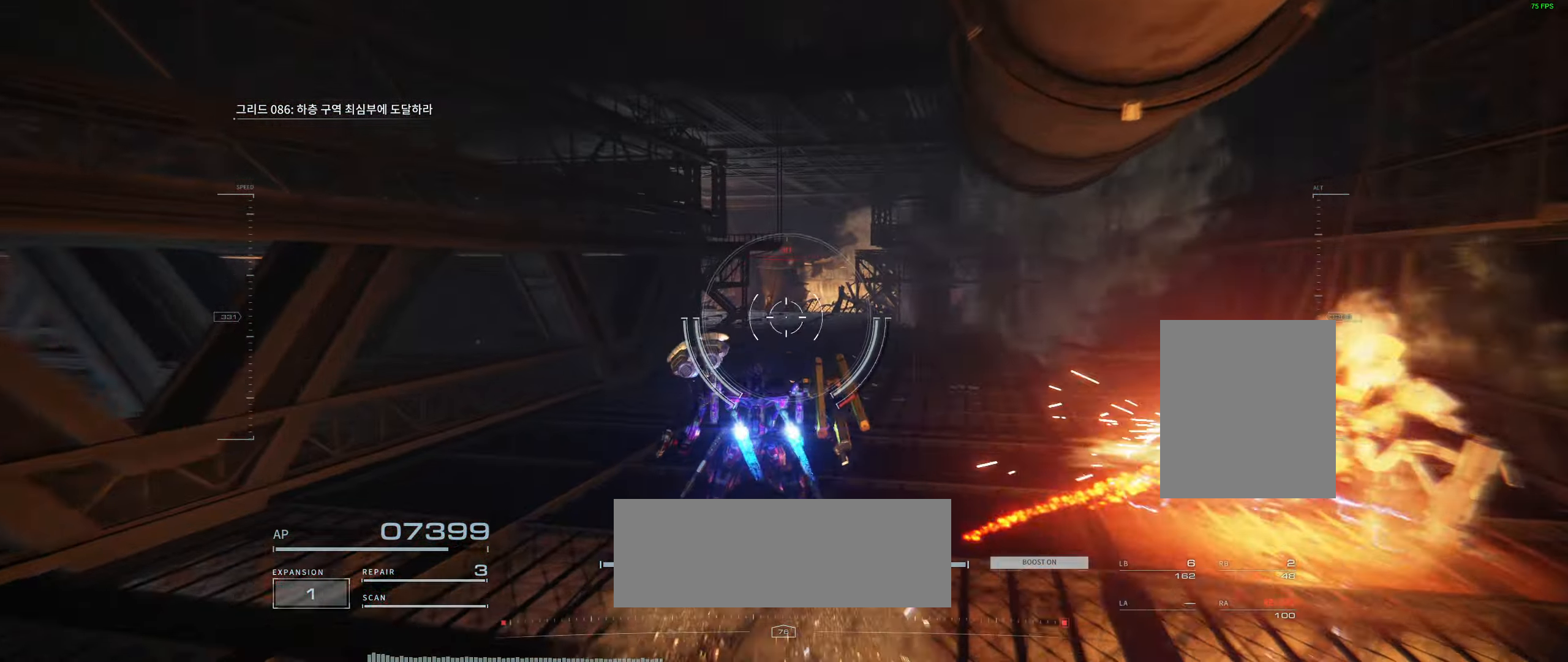
{"dt_ms": 500, "buttons": [], "left_stick": "up", "events": [[183, "X", "down"], [200, "X", "up"]]}
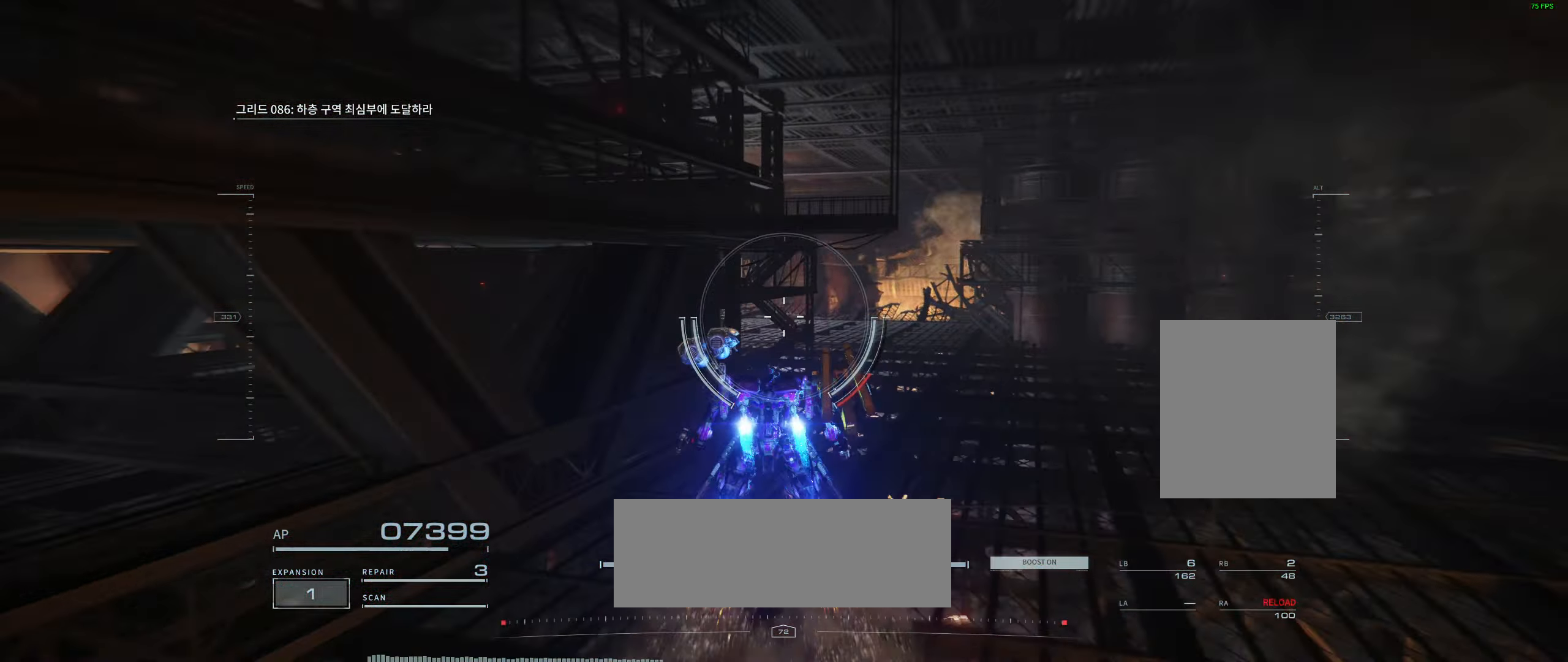
{"dt_ms": 500, "buttons": [], "left_stick": "up", "events": []}
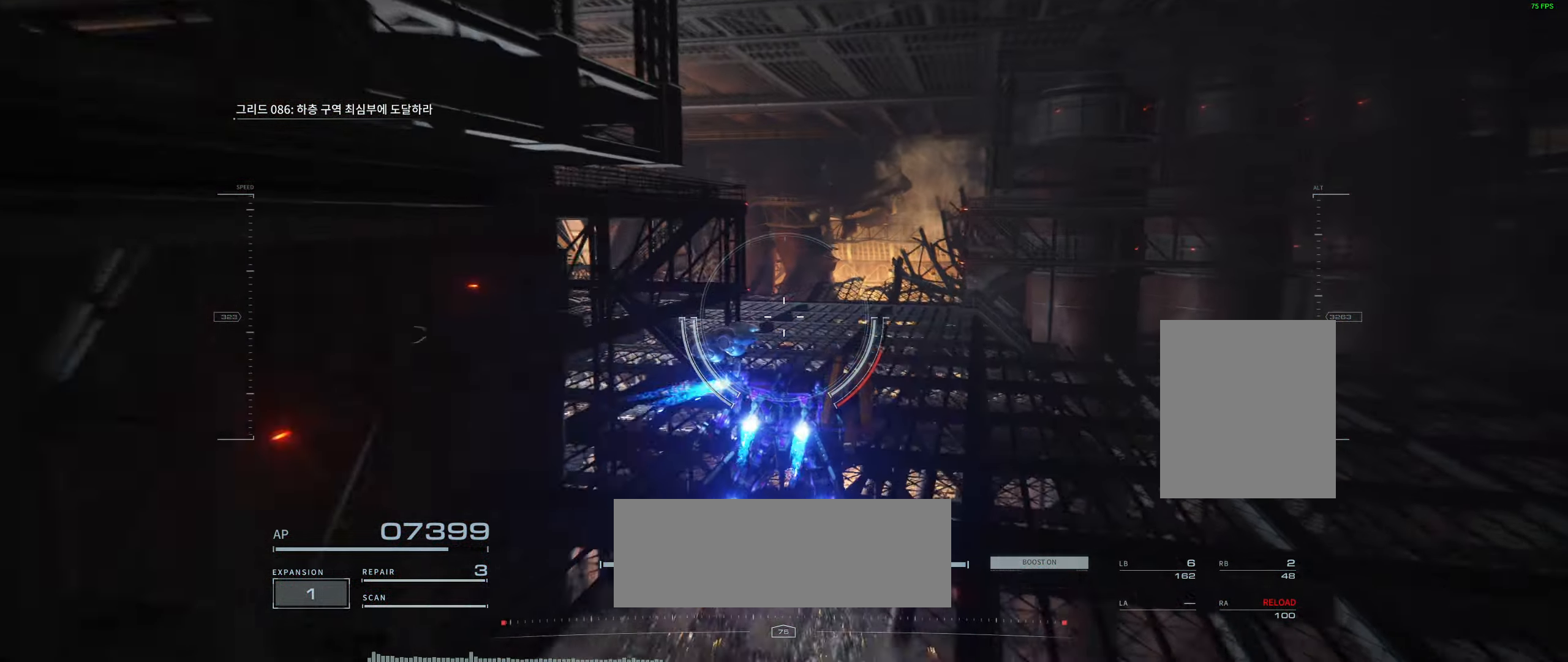
{"dt_ms": 500, "buttons": [], "left_stick": "up", "events": []}
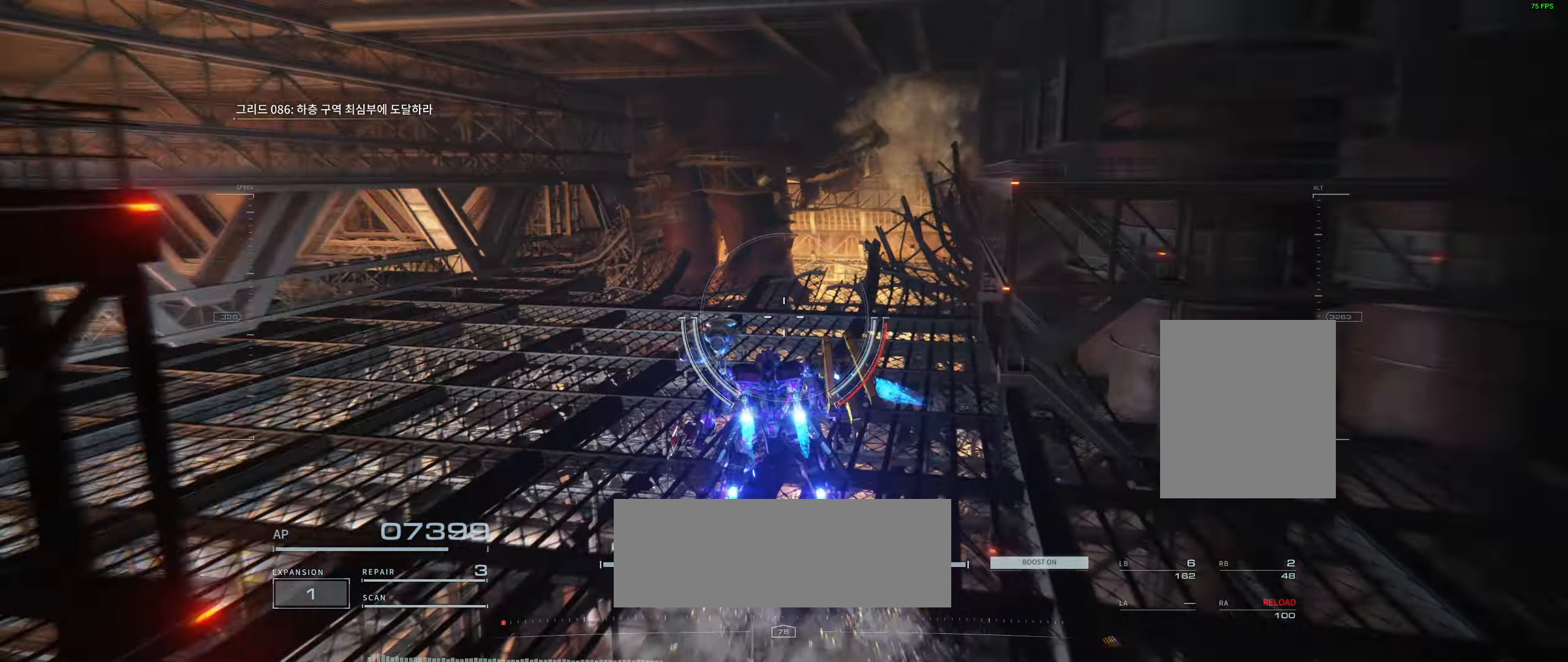
{"dt_ms": 500, "buttons": [], "left_stick": "up", "events": []}
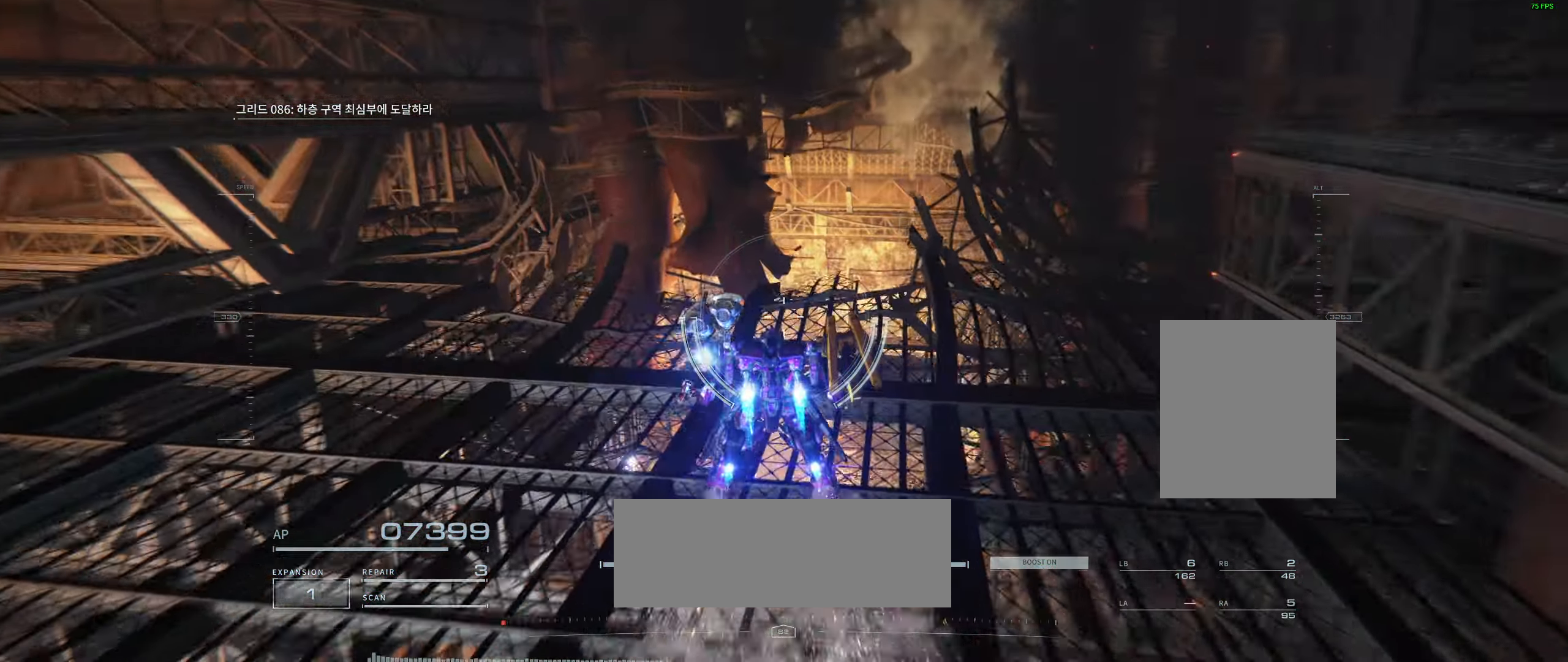
{"dt_ms": 500, "buttons": [], "left_stick": "up", "events": []}
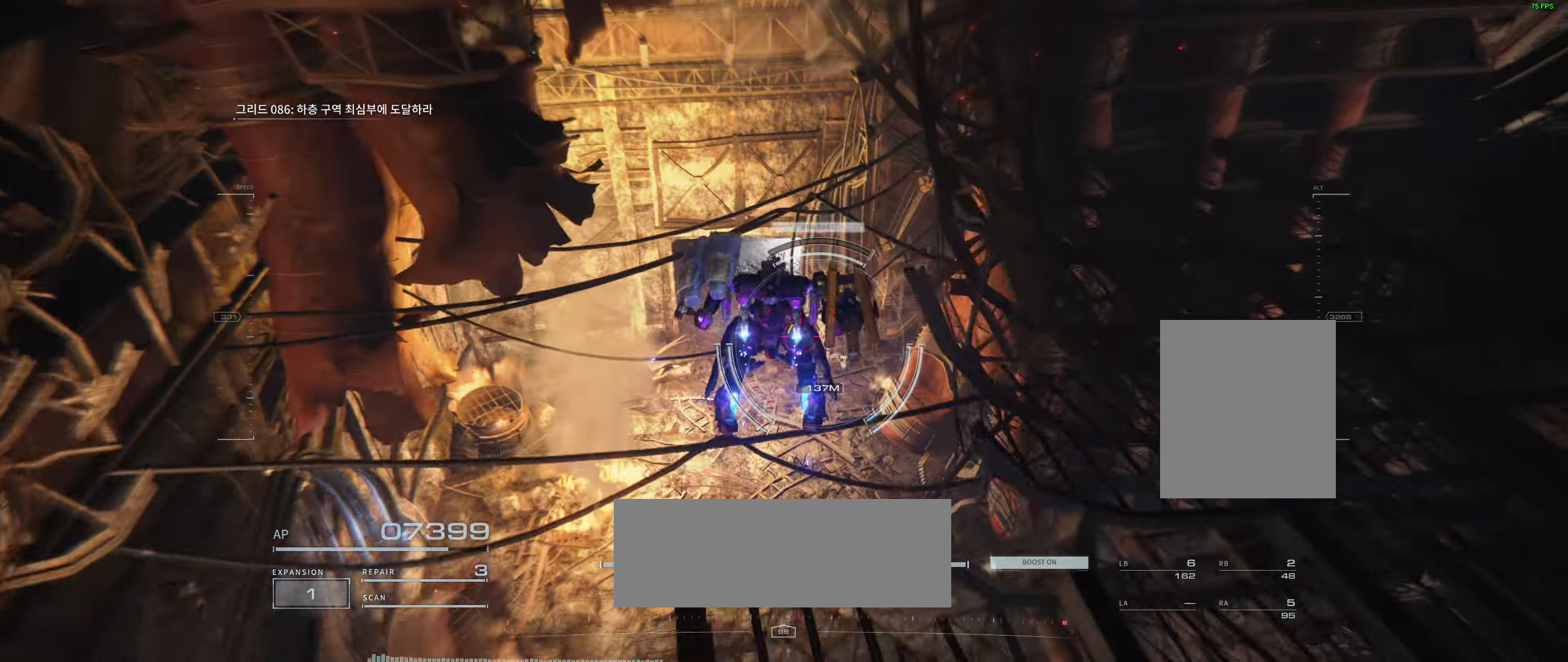
{"dt_ms": 500, "buttons": [], "left_stick": "up", "events": []}
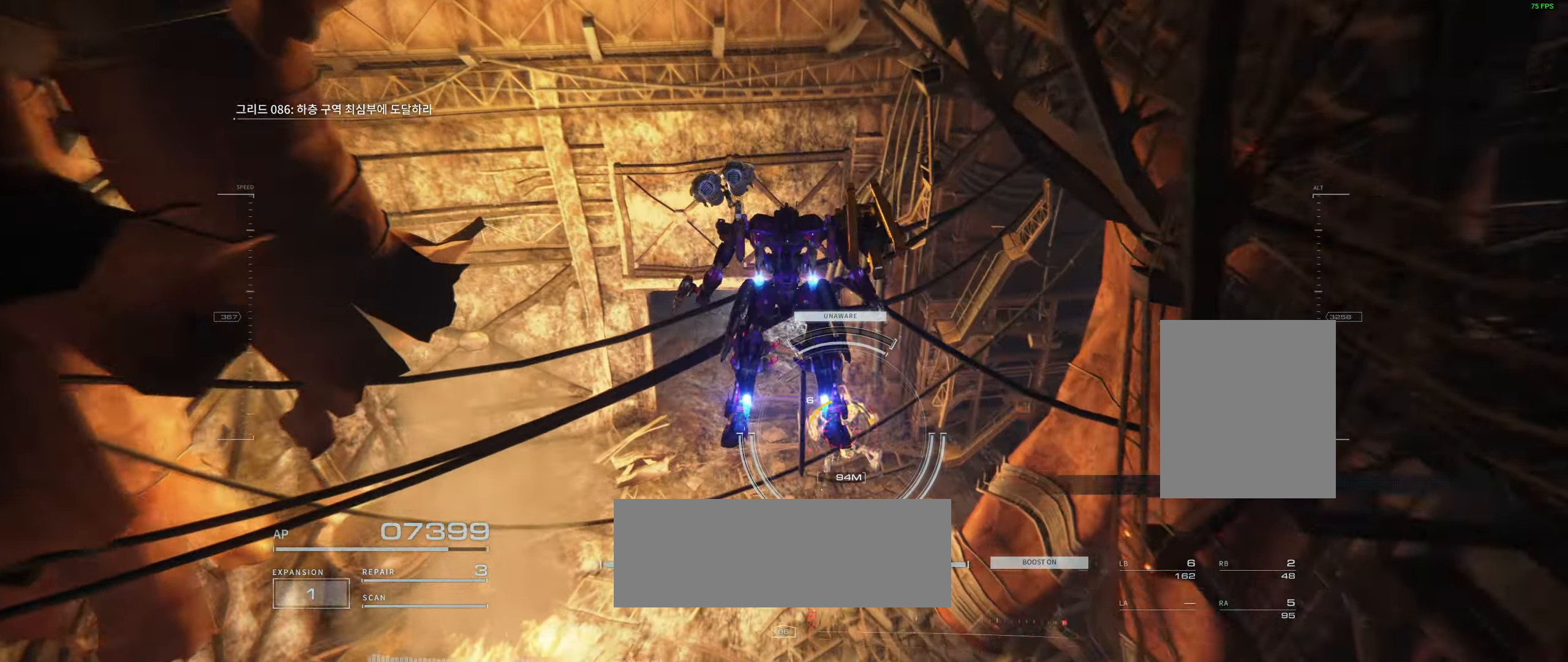
{"dt_ms": 500, "buttons": [], "left_stick": "up", "events": []}
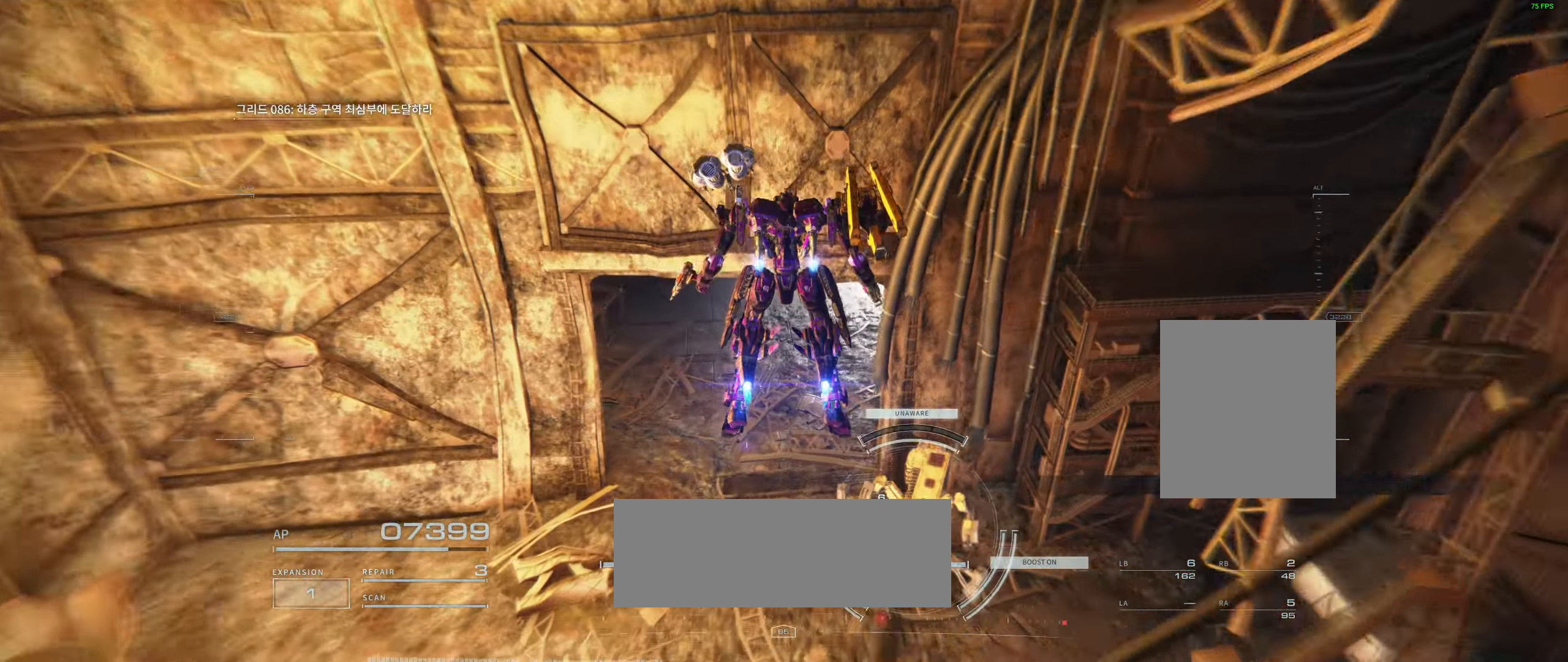
{"dt_ms": 500, "buttons": [], "left_stick": "up", "events": []}
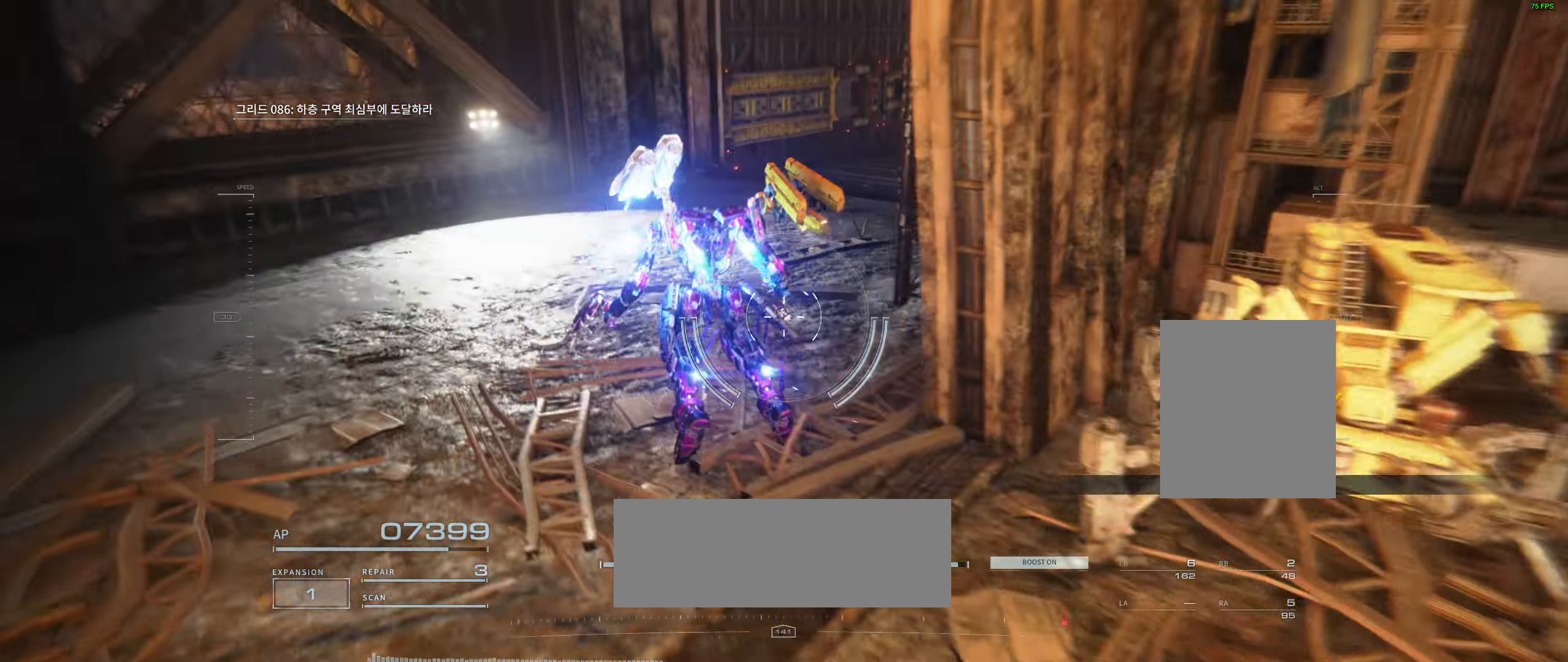
{"dt_ms": 500, "buttons": [], "left_stick": "up-right", "events": [[383, "left_stick", "up-right"]]}
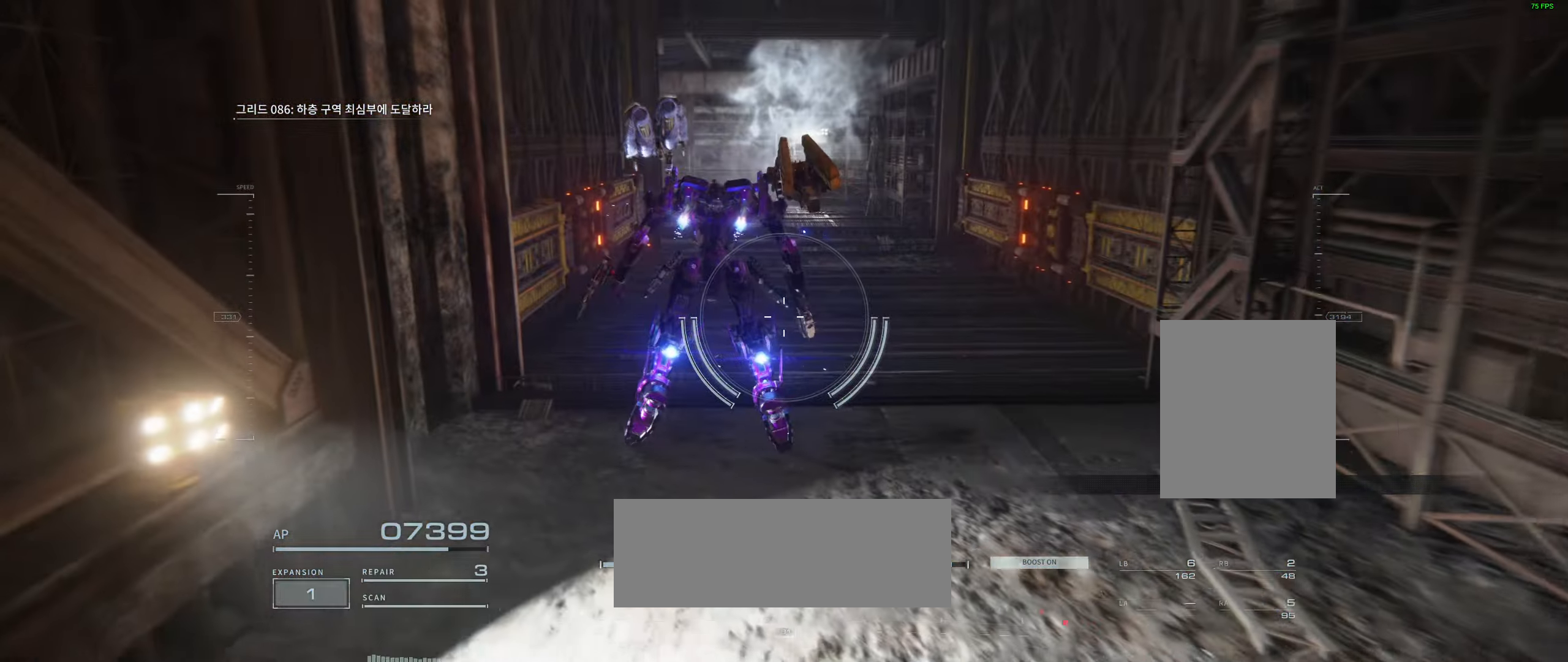
{"dt_ms": 500, "buttons": [], "left_stick": "up-right", "events": []}
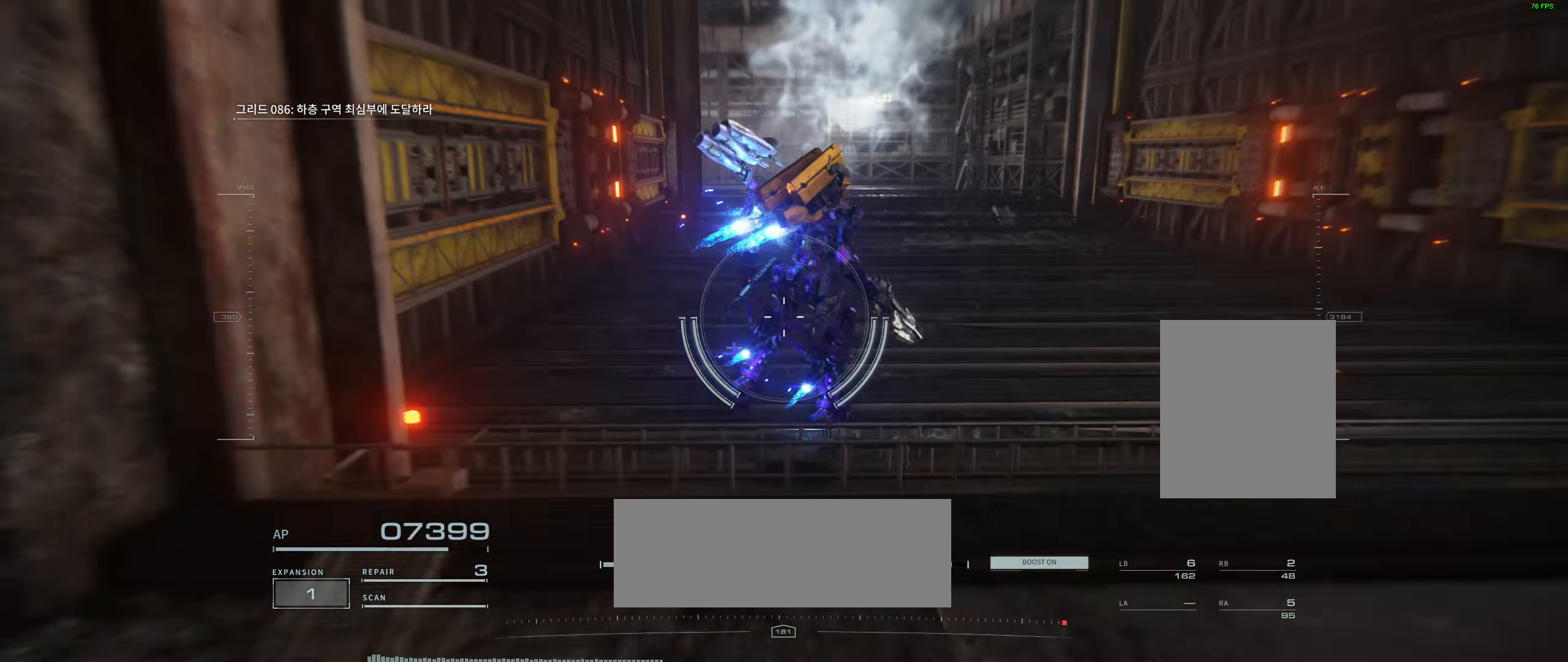
{"dt_ms": 500, "buttons": [], "left_stick": "up-right", "events": []}
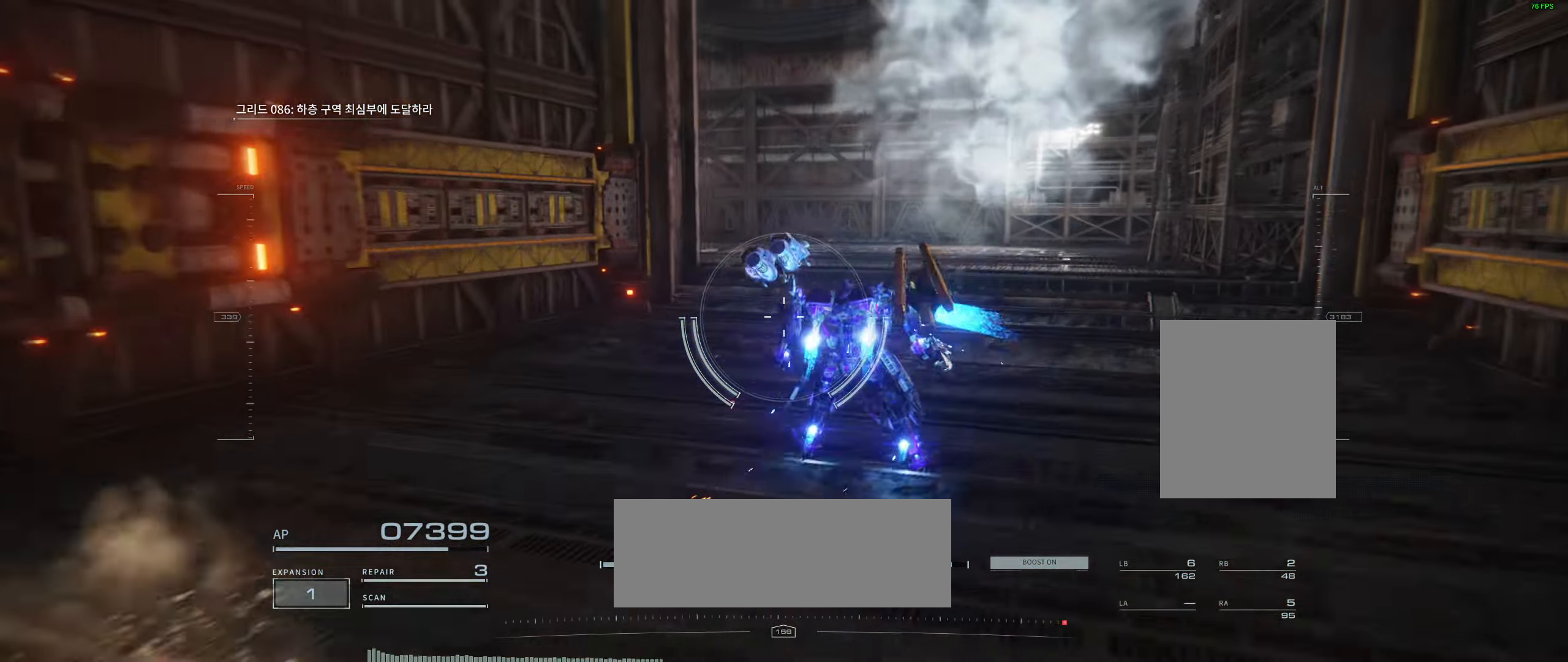
{"dt_ms": 500, "buttons": [], "left_stick": "up", "events": [[233, "left_stick", "up"]]}
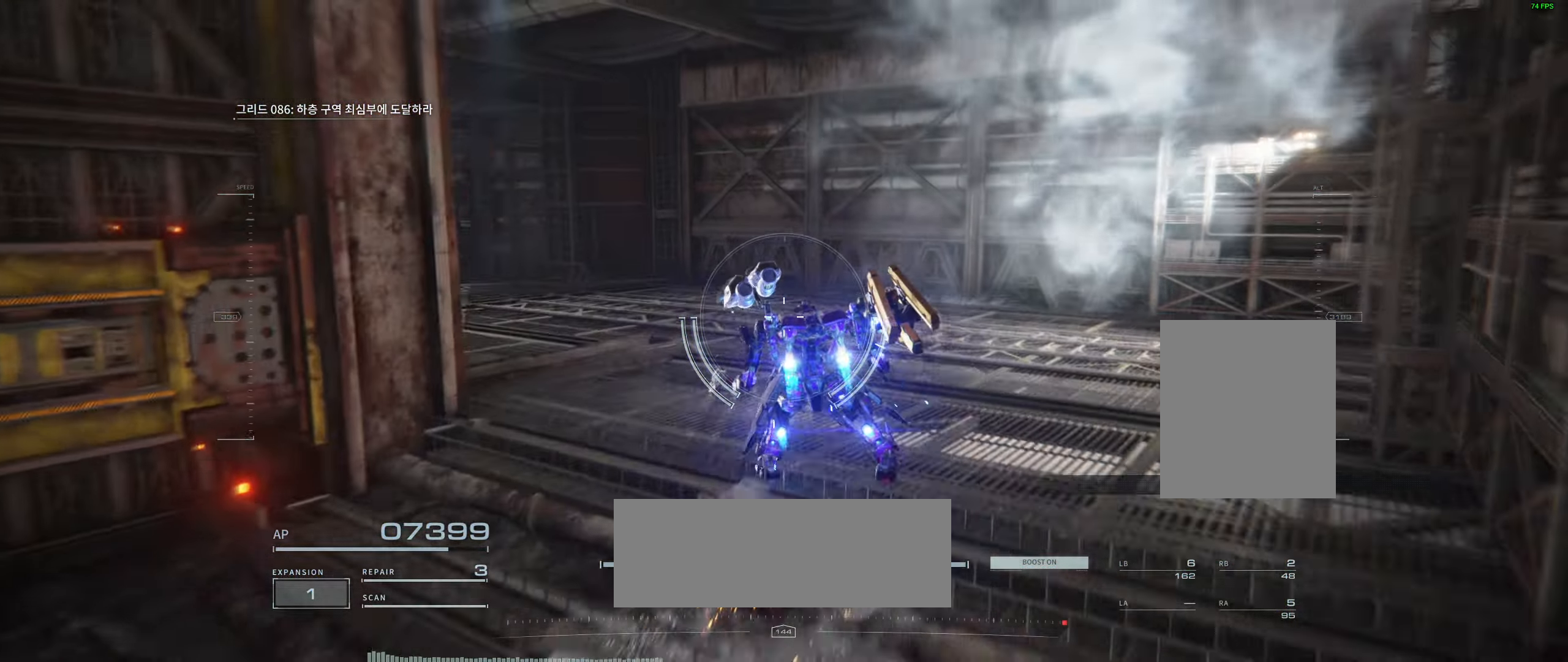
{"dt_ms": 500, "buttons": [], "left_stick": "up", "events": []}
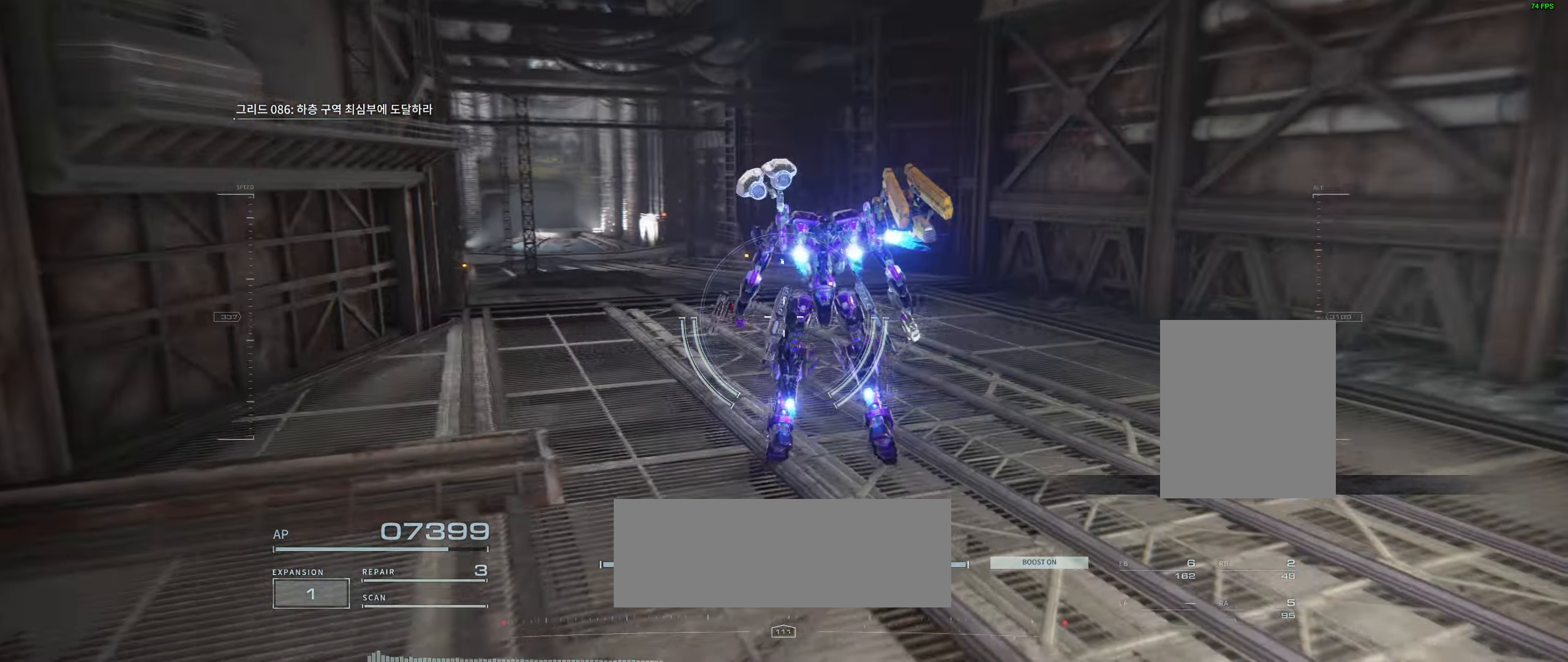
{"dt_ms": 500, "buttons": [], "left_stick": "up", "events": []}
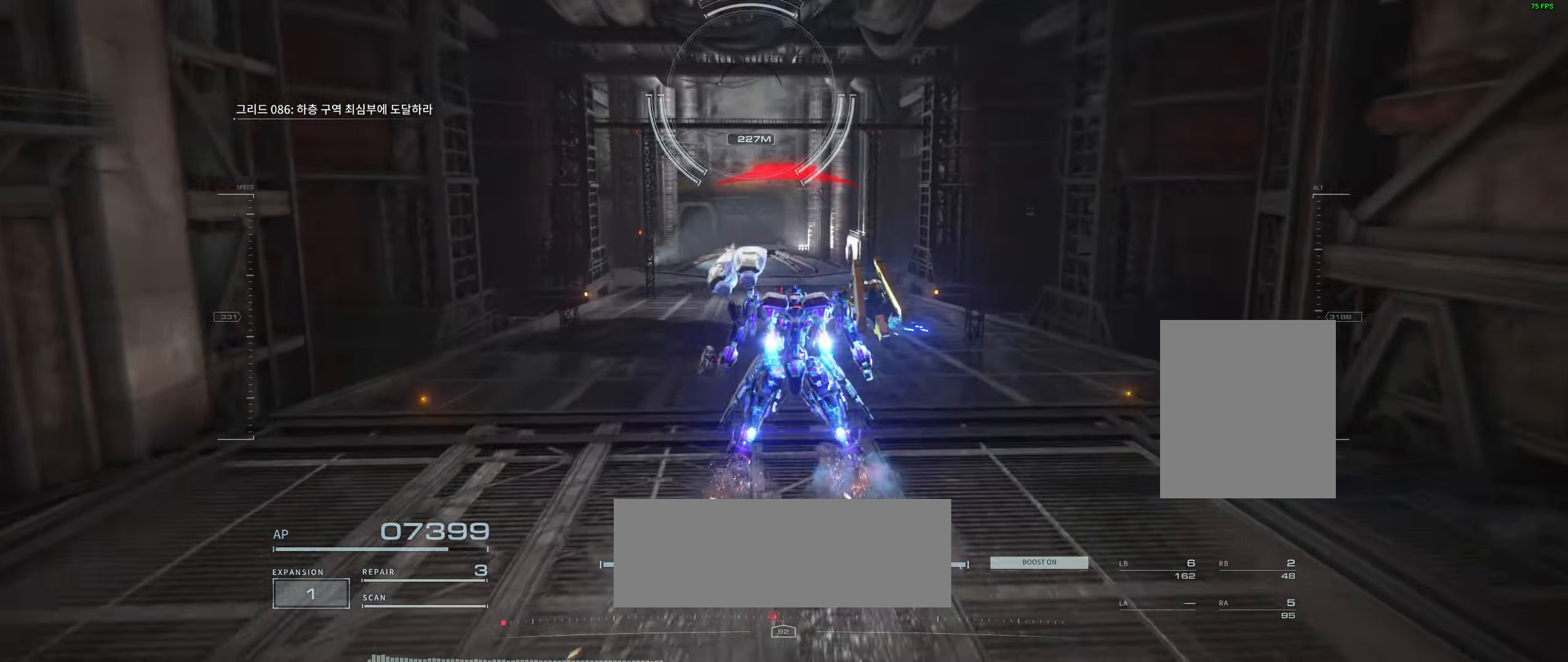
{"dt_ms": 500, "buttons": [], "left_stick": "up", "events": []}
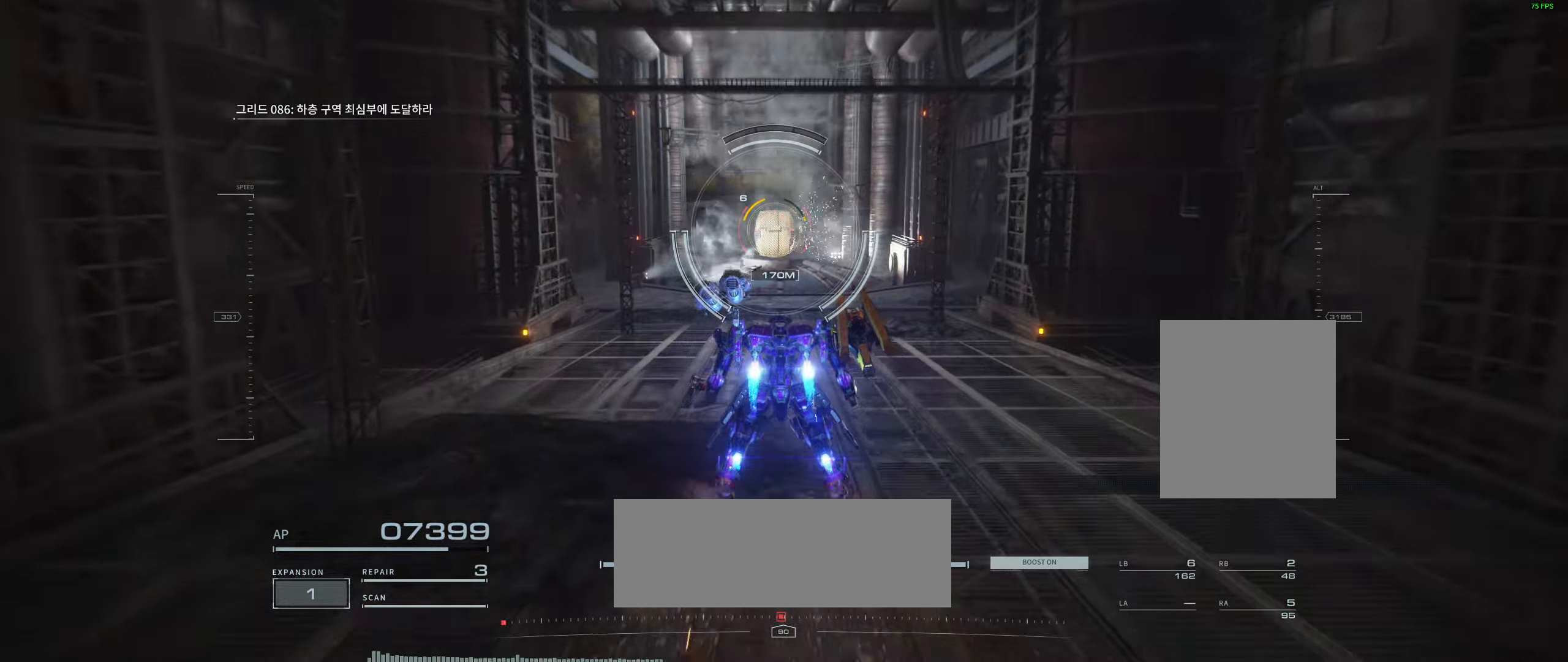
{"dt_ms": 500, "buttons": [], "left_stick": "up", "events": []}
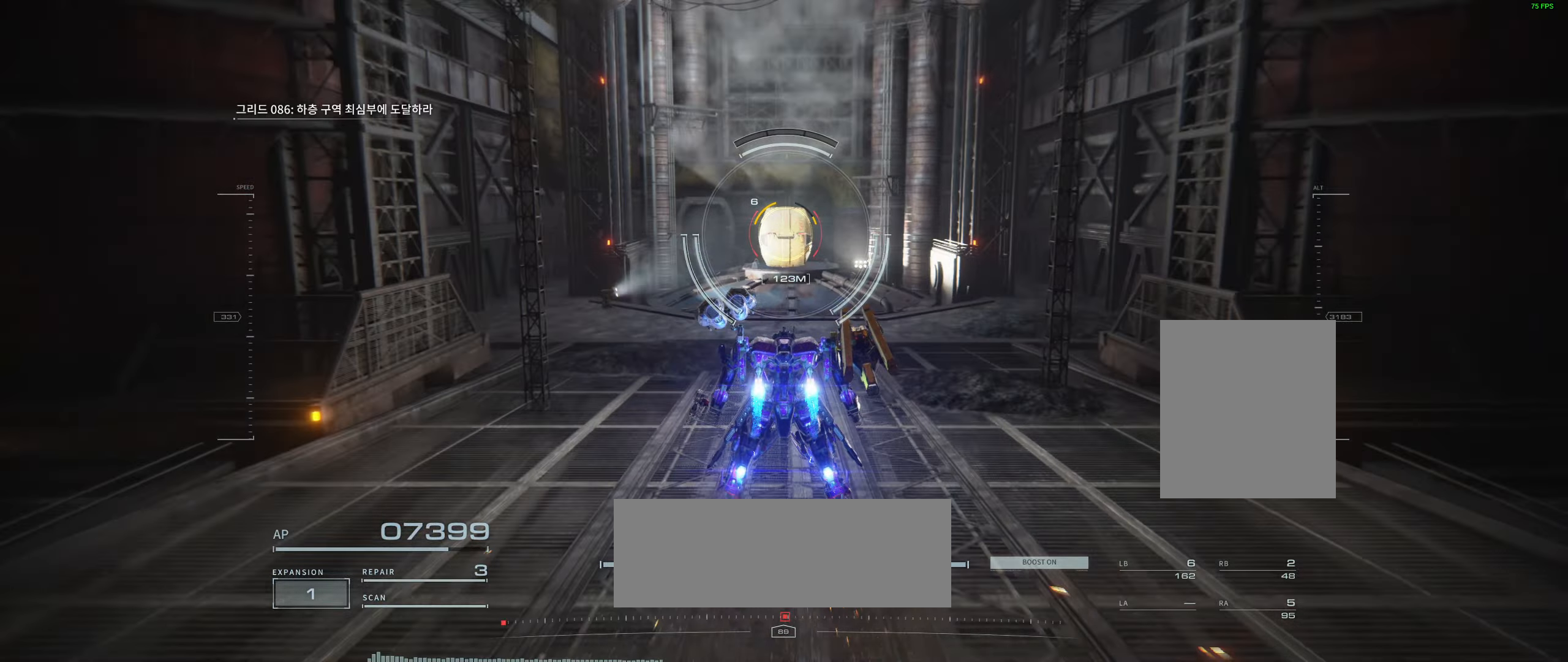
{"dt_ms": 500, "buttons": [], "left_stick": "center", "events": [[434, "left_stick", "center"]]}
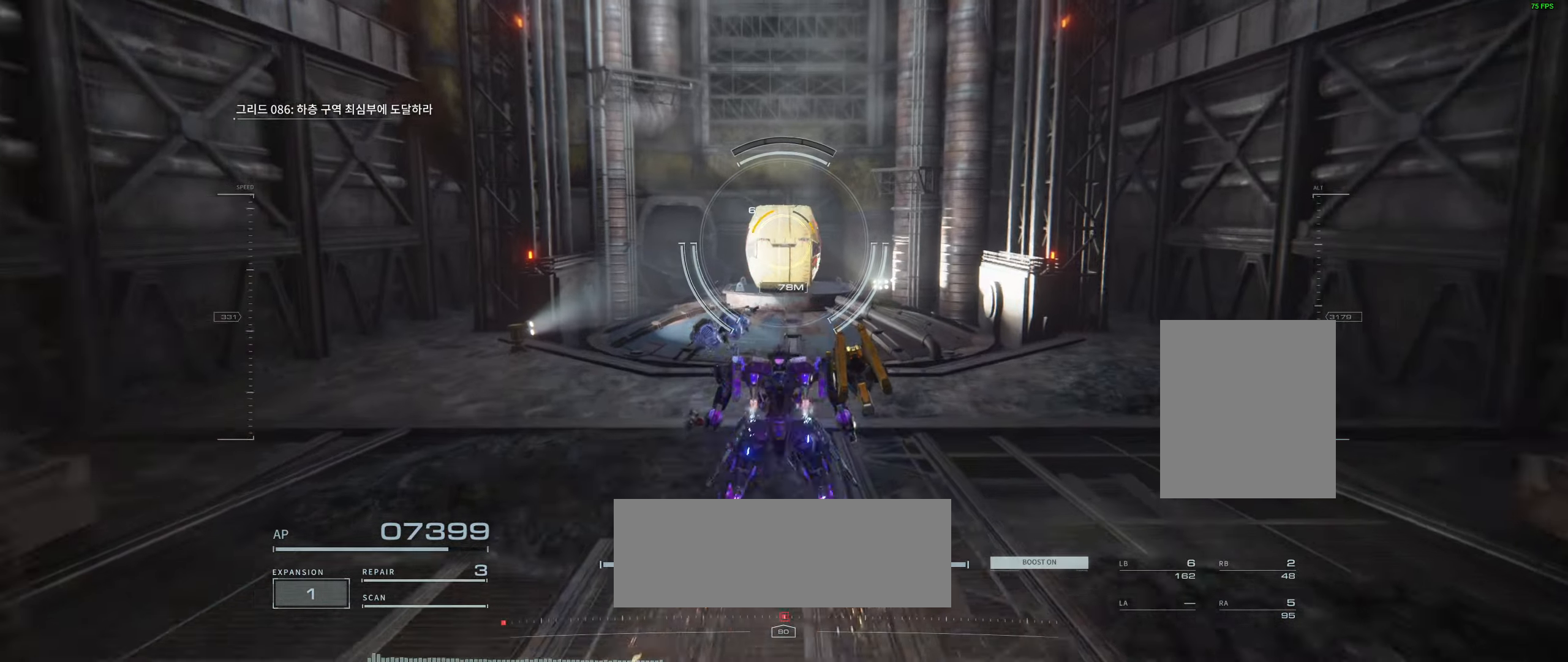
{"dt_ms": 500, "buttons": ["L2"], "left_stick": "center", "events": [[150, "L2", "down"]]}
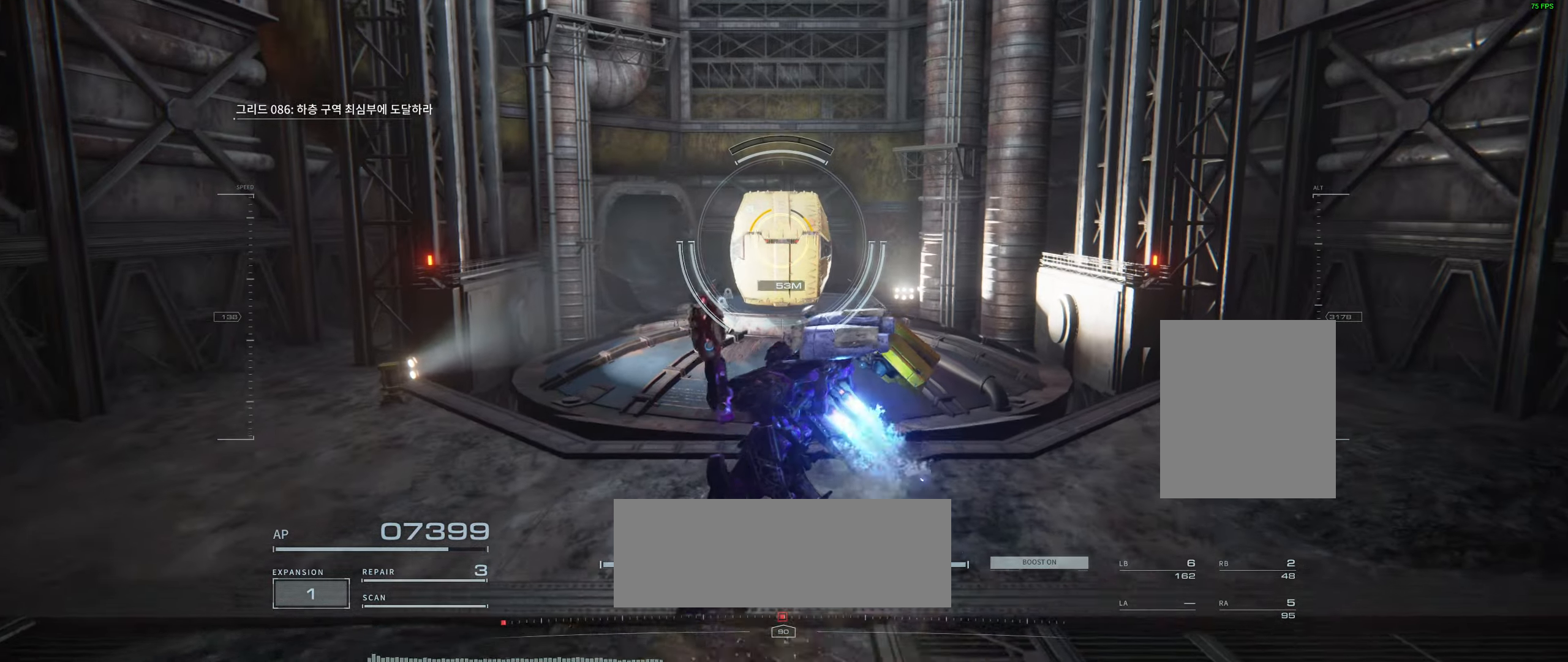
{"dt_ms": 500, "buttons": ["L2"], "left_stick": "center", "events": []}
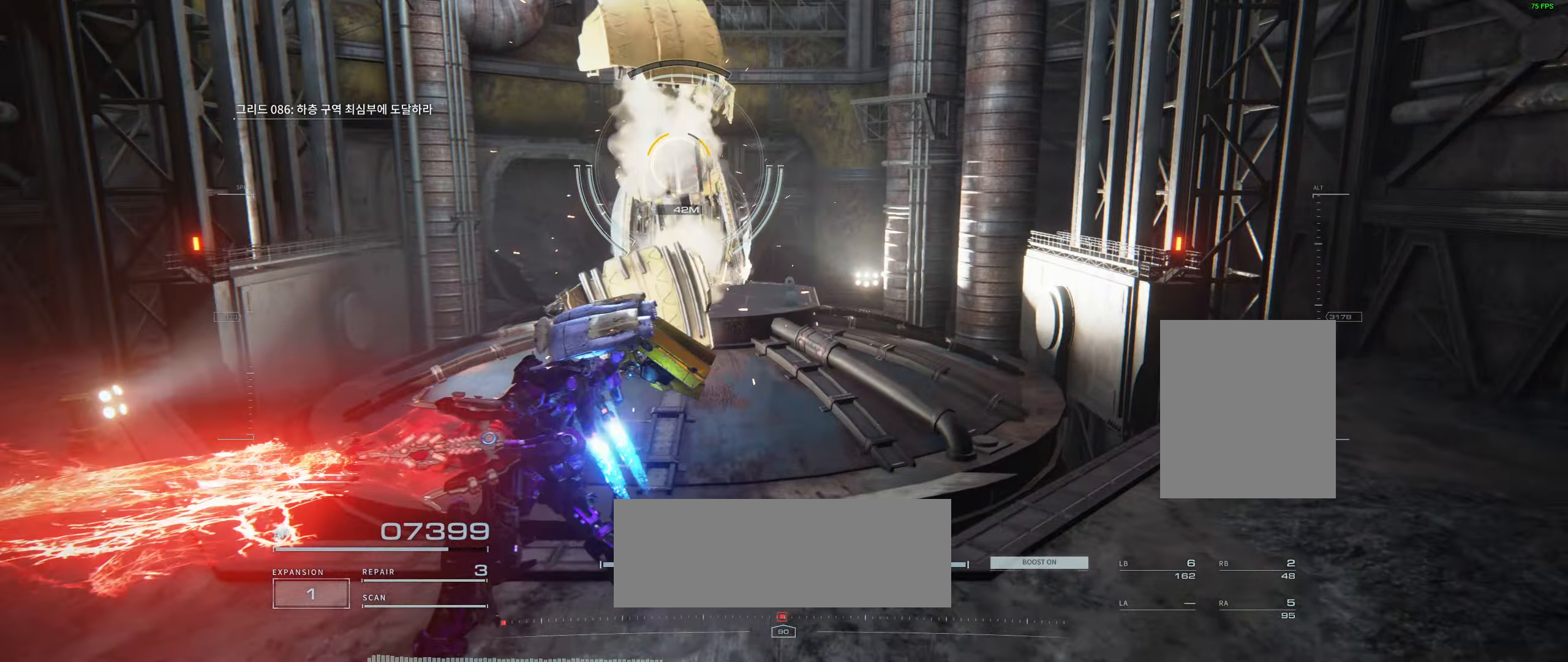
{"dt_ms": 500, "buttons": [], "left_stick": "center", "events": [[434, "L2", "up"]]}
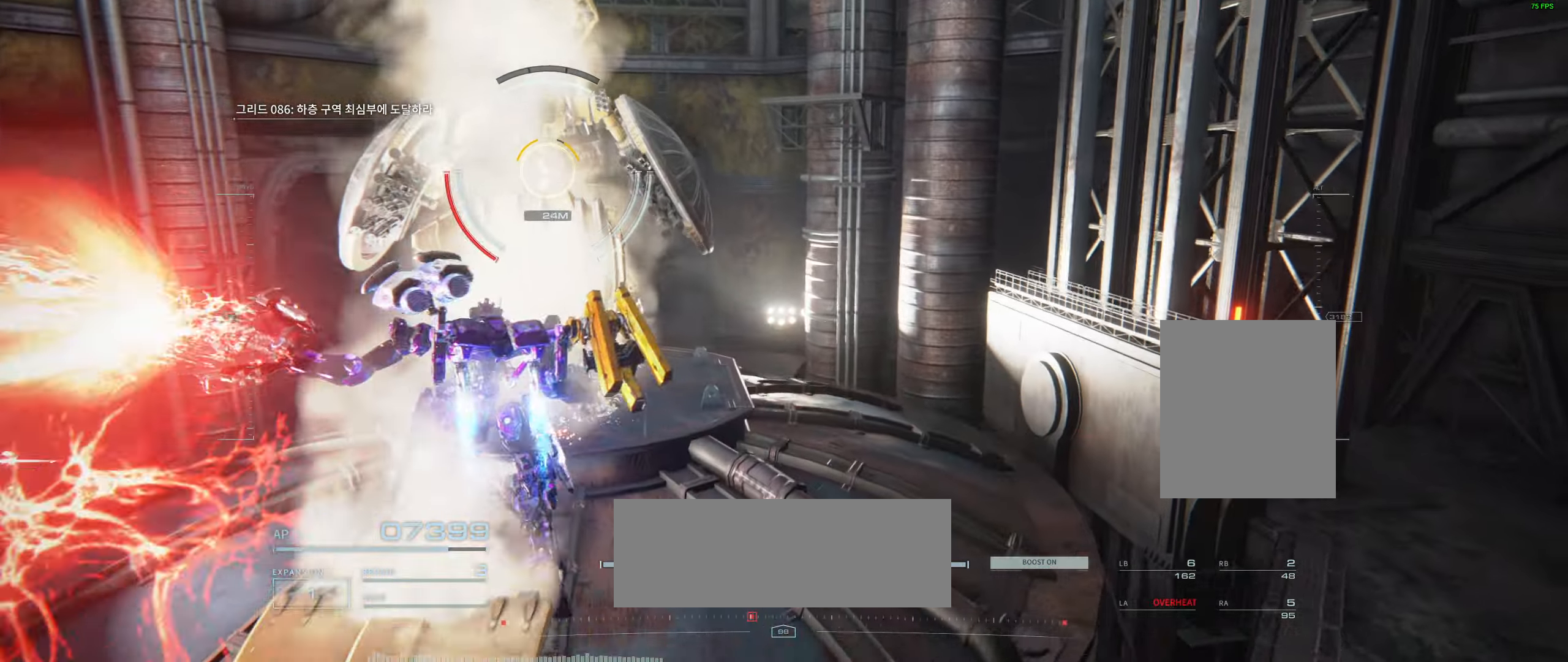
{"dt_ms": 500, "buttons": ["L2"], "left_stick": "center", "events": [[84, "L2", "down"], [167, "L2", "up"], [350, "L2", "down"]]}
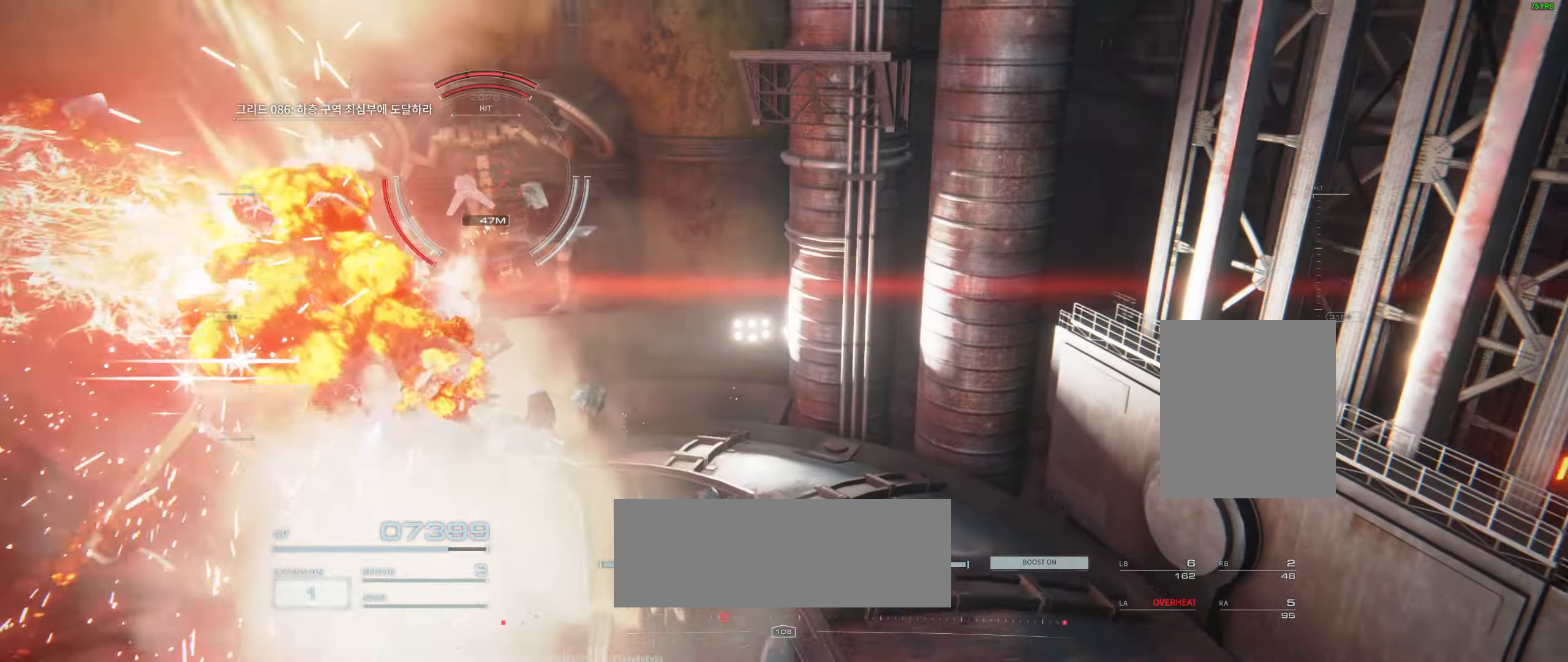
{"dt_ms": 1000, "buttons": ["L2"], "left_stick": "down"}
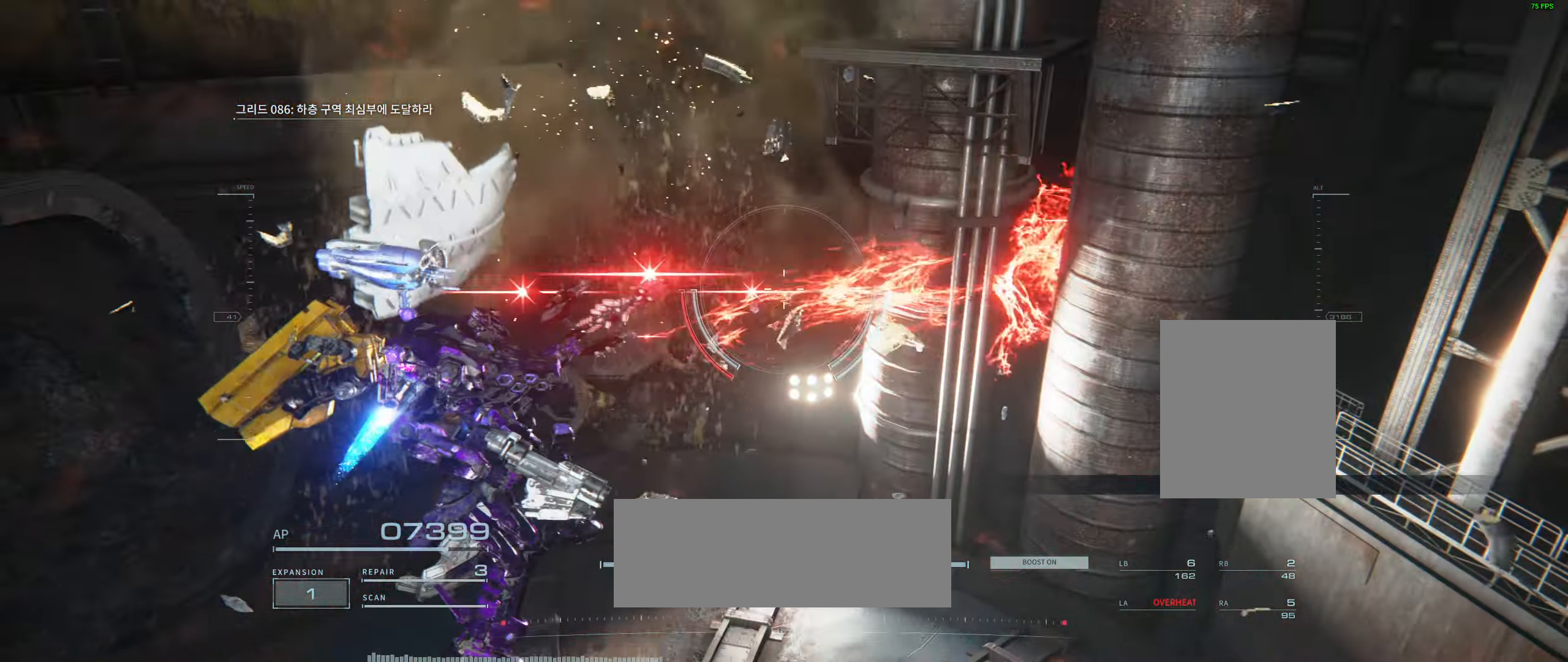
{"dt_ms": 500, "buttons": [], "left_stick": "down", "events": [[67, "L2", "up"]]}